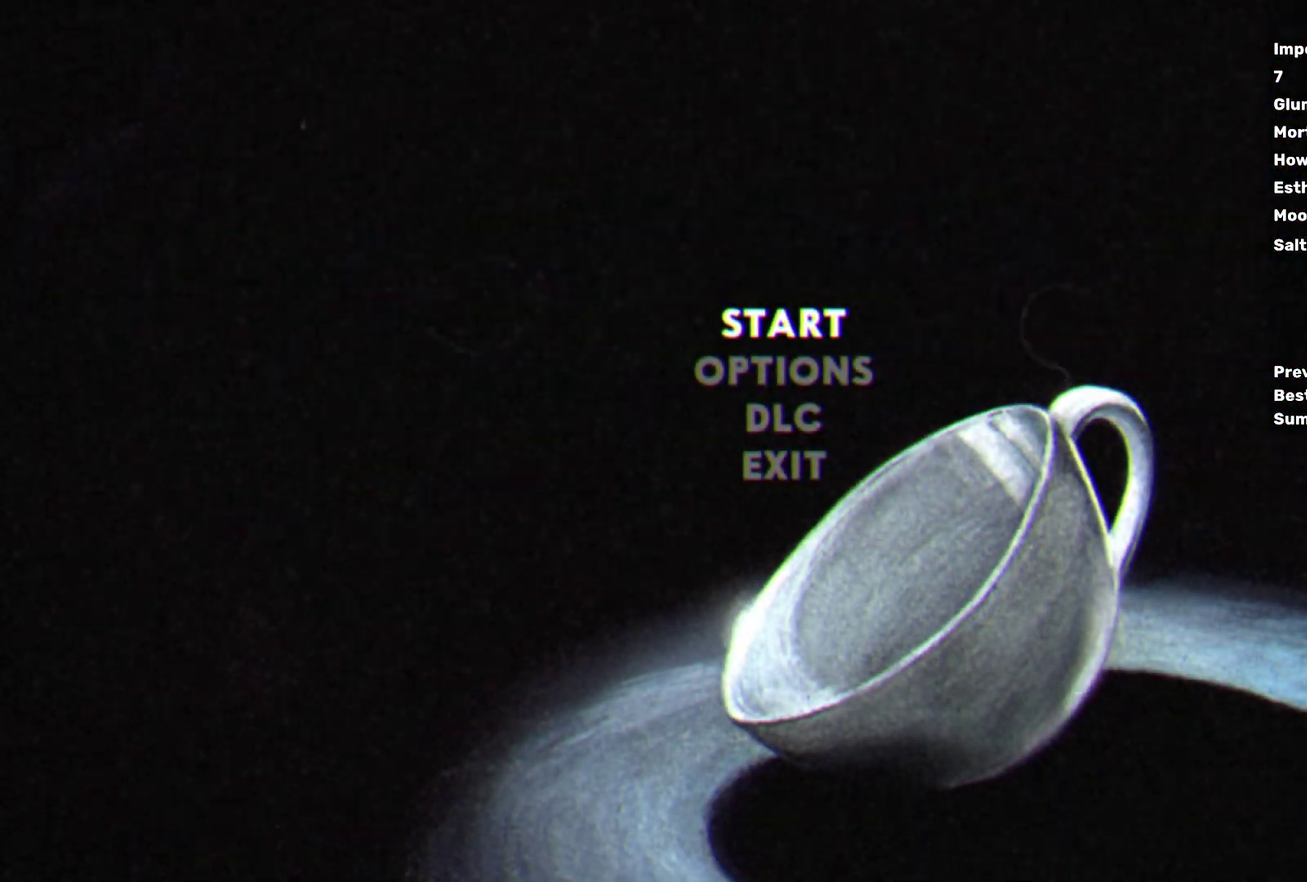
Gameplay with a controller (Xbox layout); each line is a JSON object with the inputs held at the frame after it. "events" lists button and stick changes between this image and that frame as [ms after this image, input, new state], when the widget could be followed in between. Not read: R3 right_stick.
{"buttons": ["A"], "left_stick": "center", "events": [[17, "A", "down"], [100, "A", "up"], [200, "Y", "down"], [300, "Y", "up"], [333, "left_stick", "up"], [450, "A", "down"], [450, "left_stick", "center"]]}
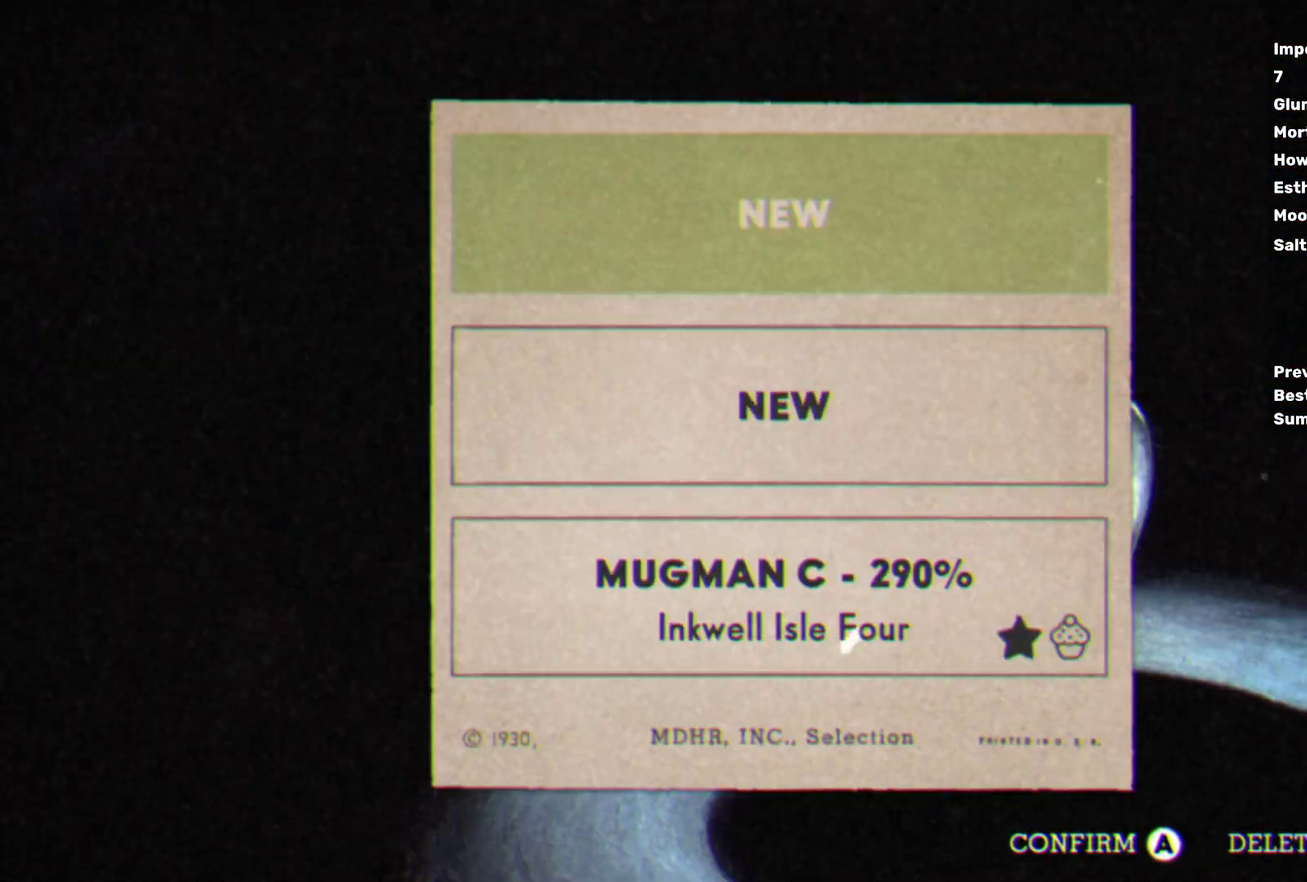
{"buttons": [], "left_stick": "center", "events": [[33, "A", "up"], [133, "A", "down"], [217, "A", "up"], [300, "A", "down"], [417, "A", "up"]]}
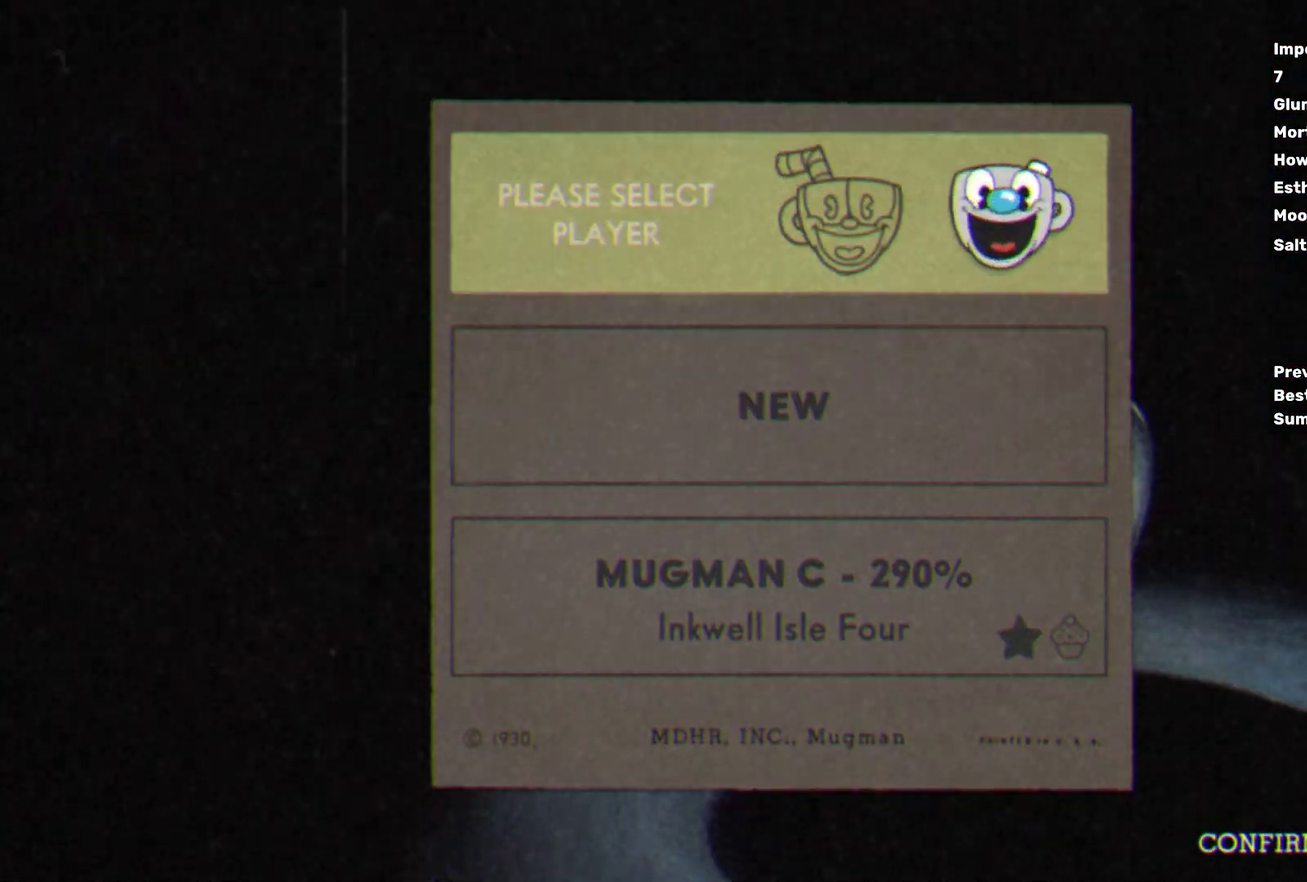
{"buttons": [], "left_stick": "center", "events": []}
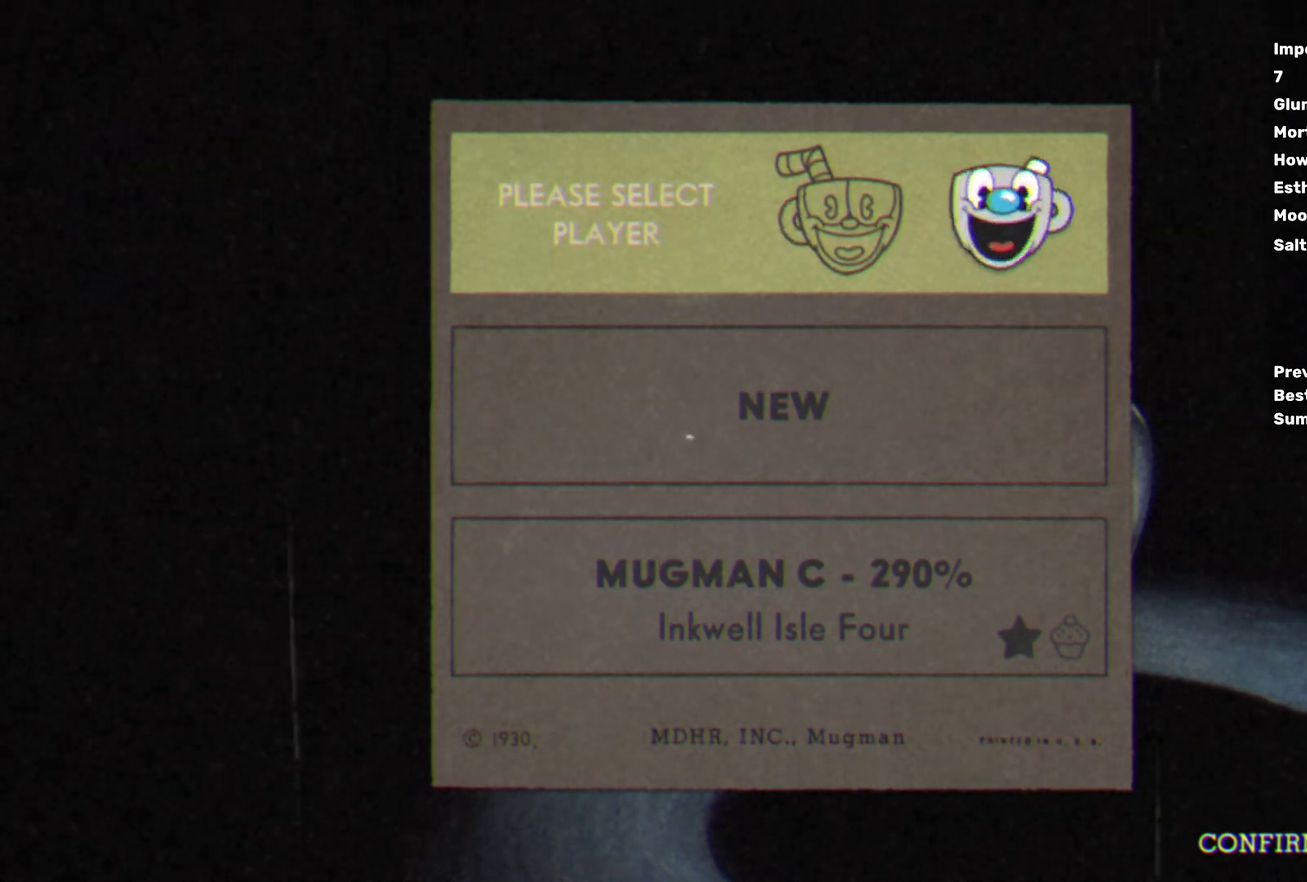
{"buttons": [], "left_stick": "center", "events": []}
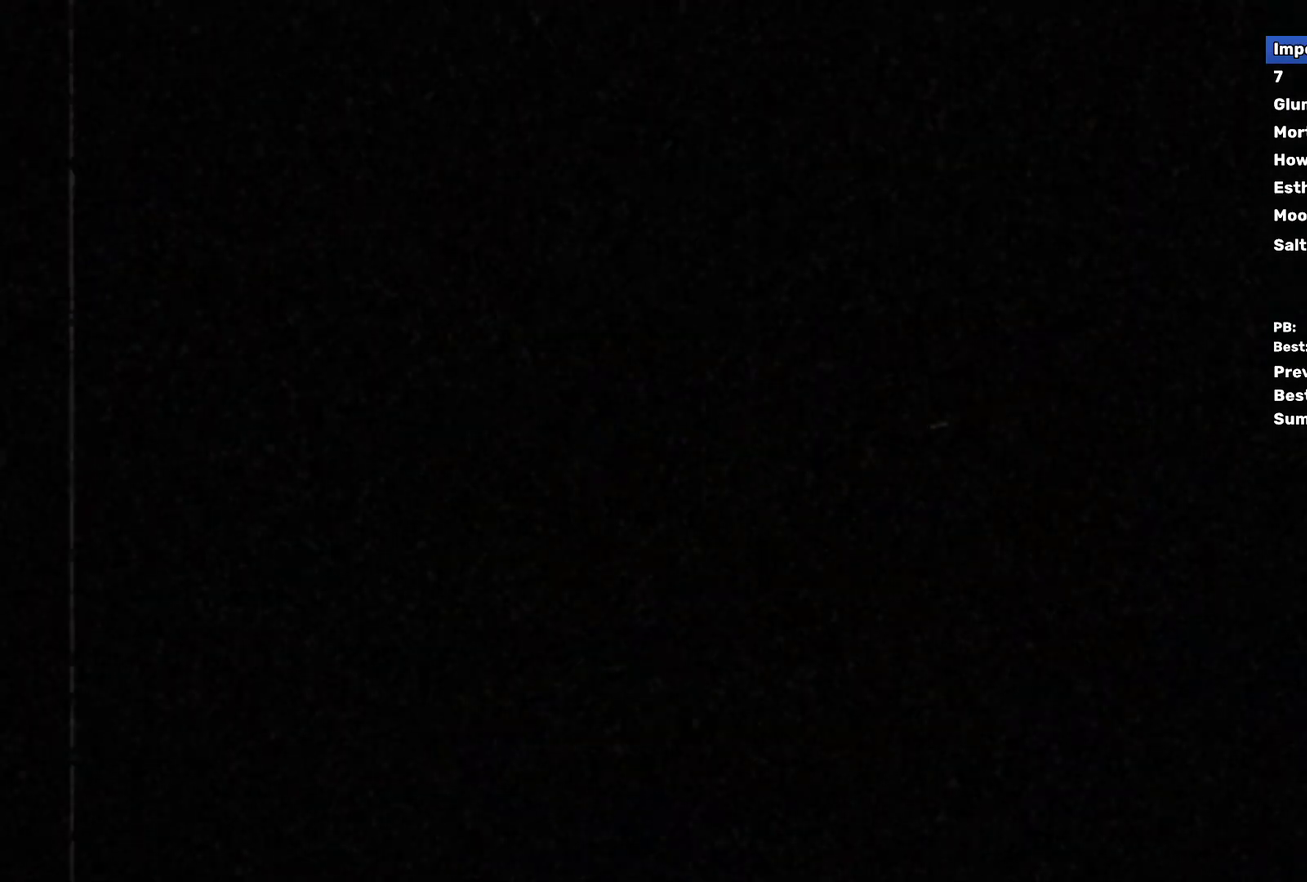
{"buttons": [], "left_stick": "center", "events": []}
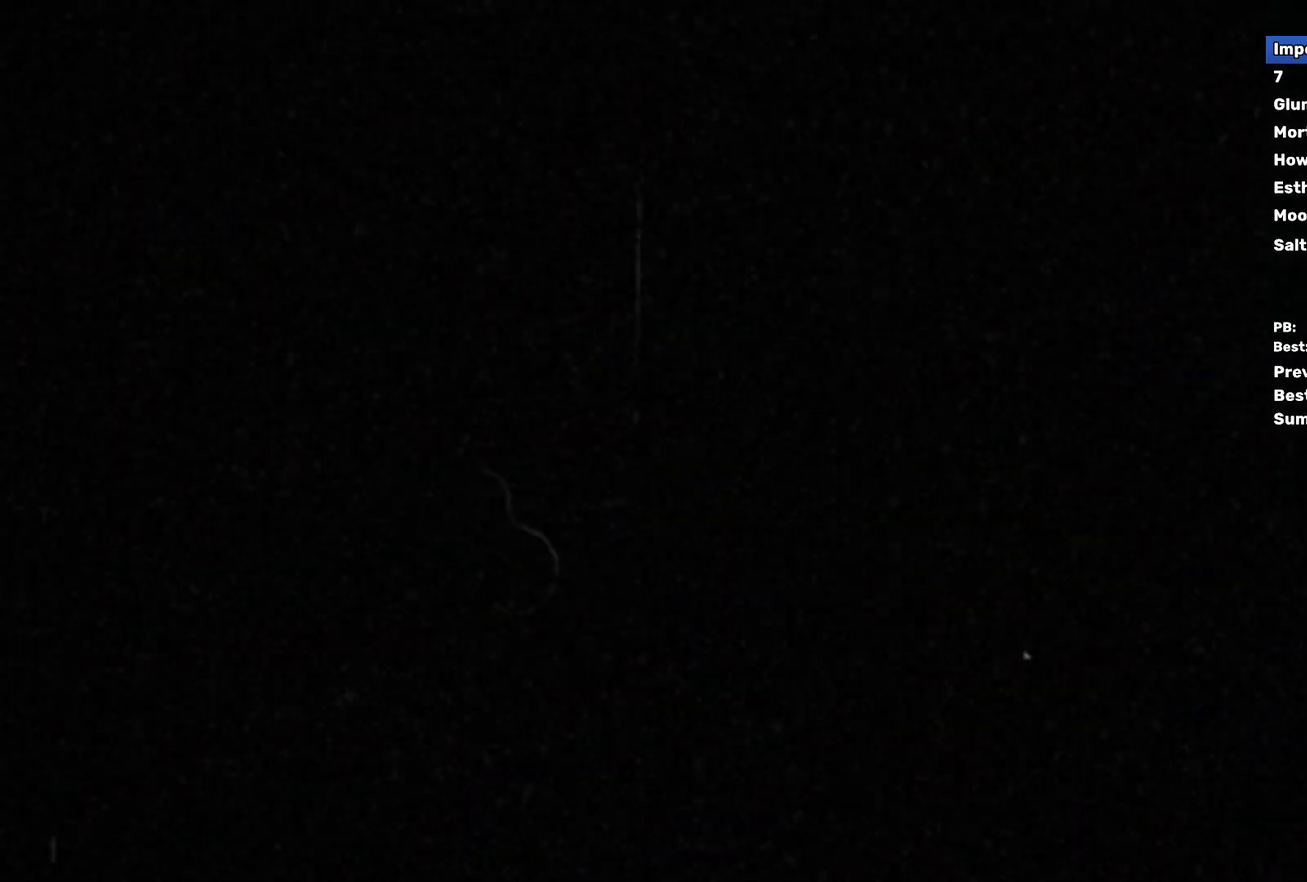
{"buttons": [], "left_stick": "center", "events": []}
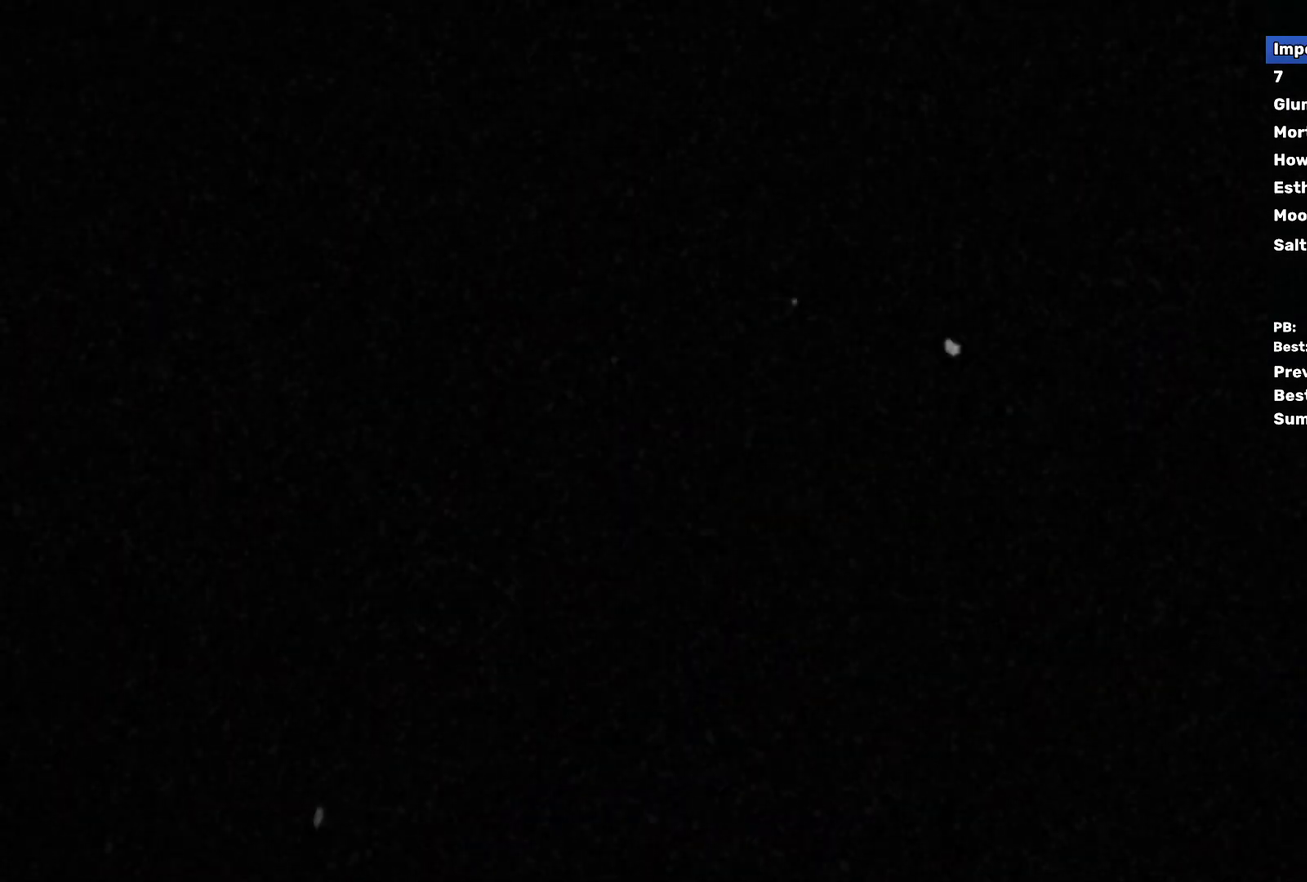
{"buttons": [], "left_stick": "center", "events": []}
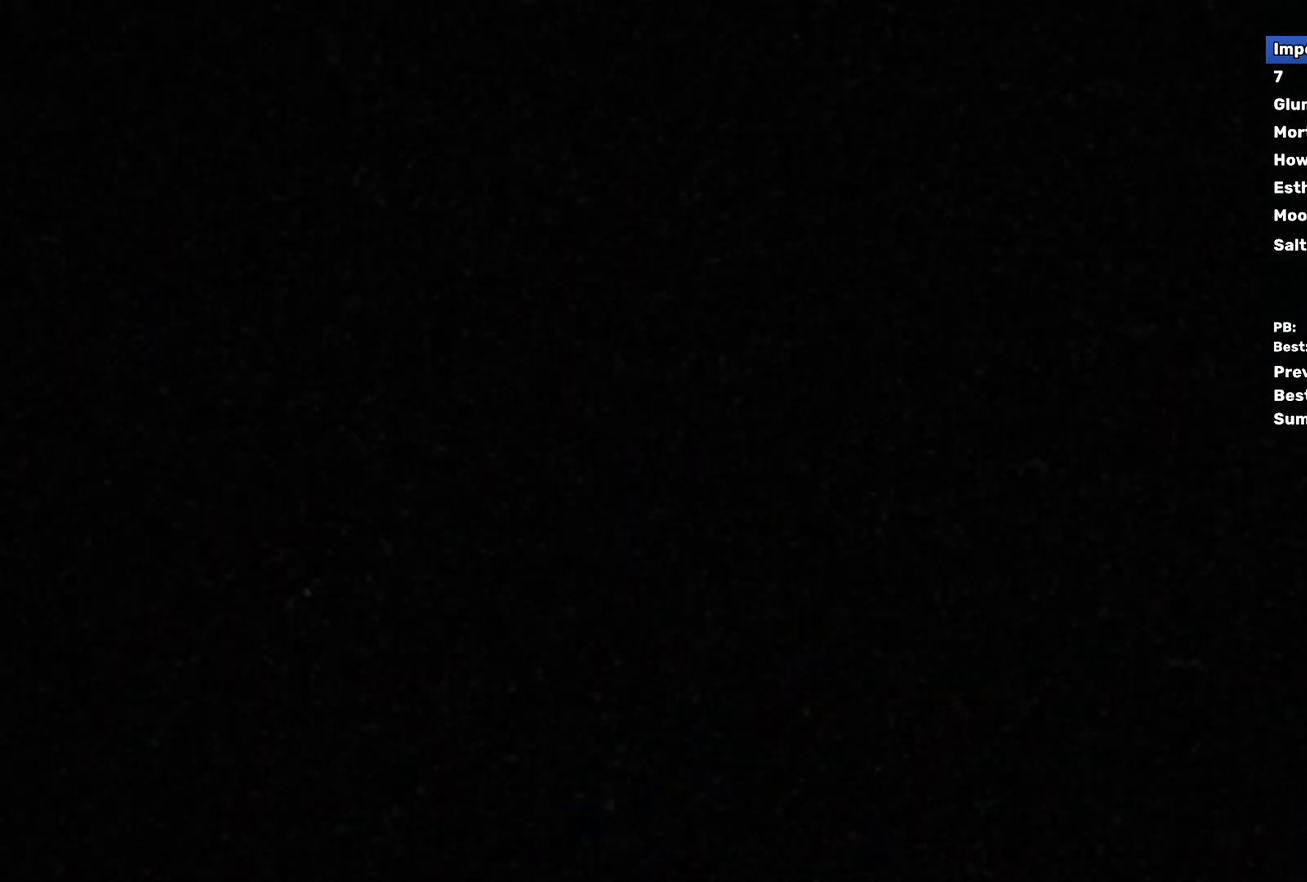
{"buttons": [], "left_stick": "center", "events": []}
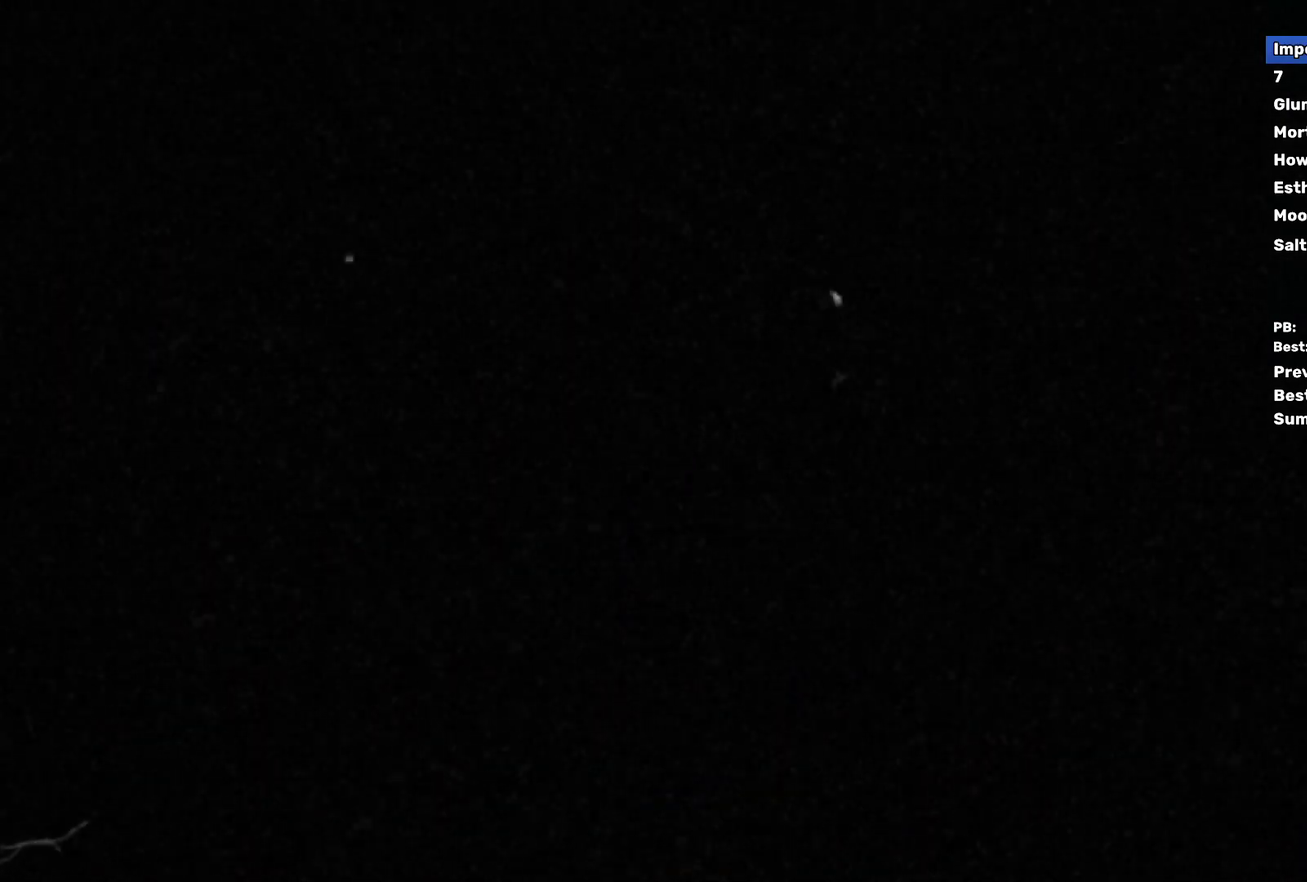
{"buttons": [], "left_stick": "center", "events": []}
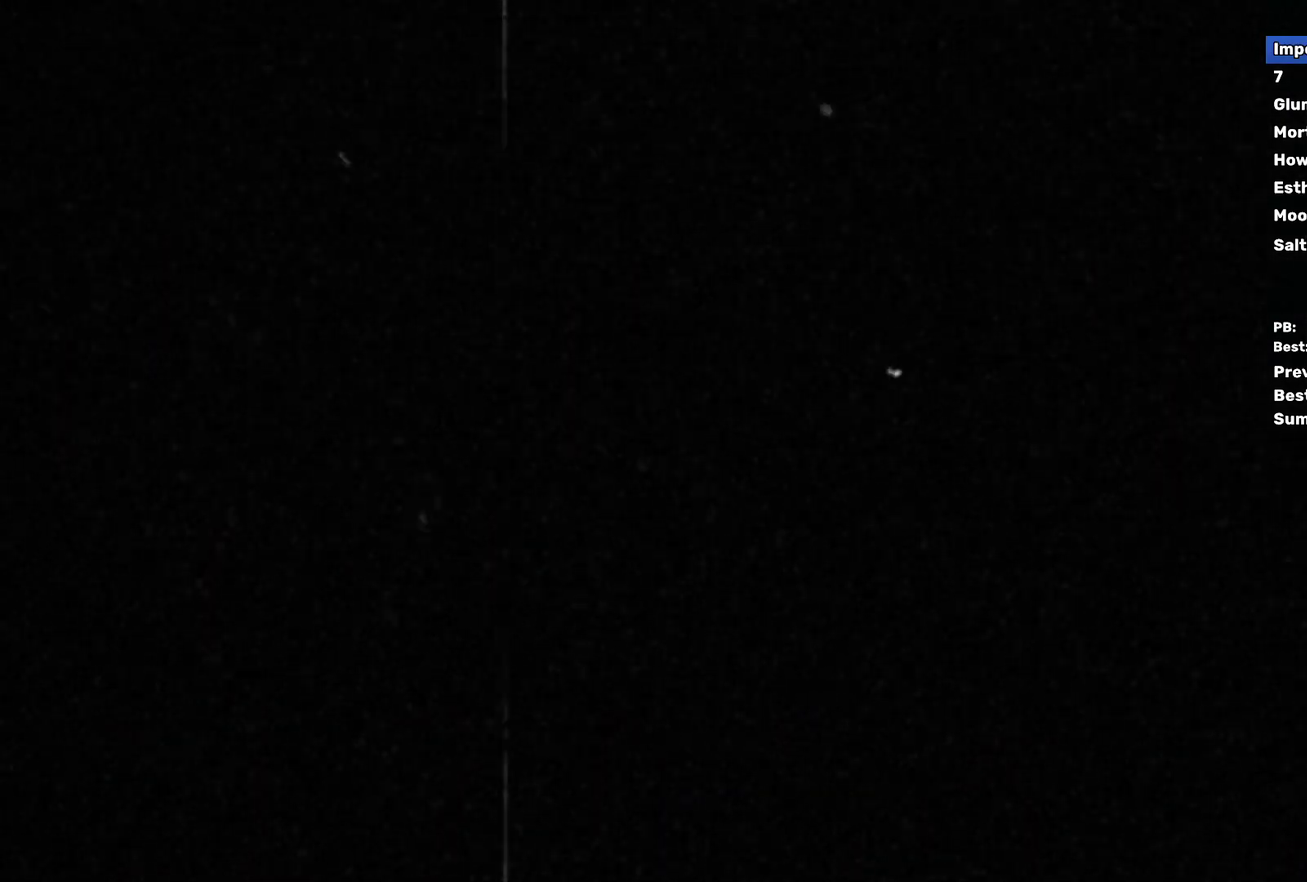
{"buttons": [], "left_stick": "center", "events": []}
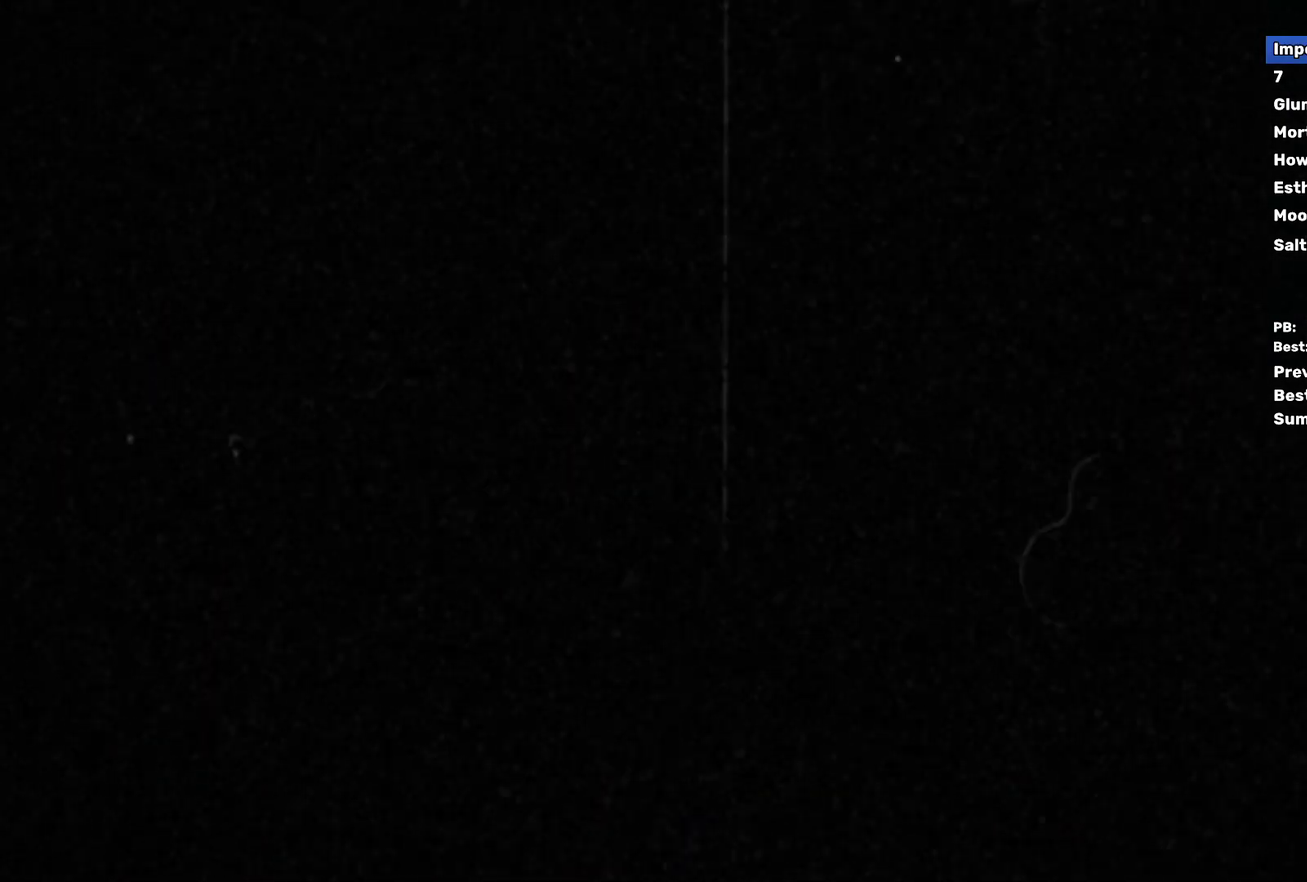
{"buttons": [], "left_stick": "center", "events": []}
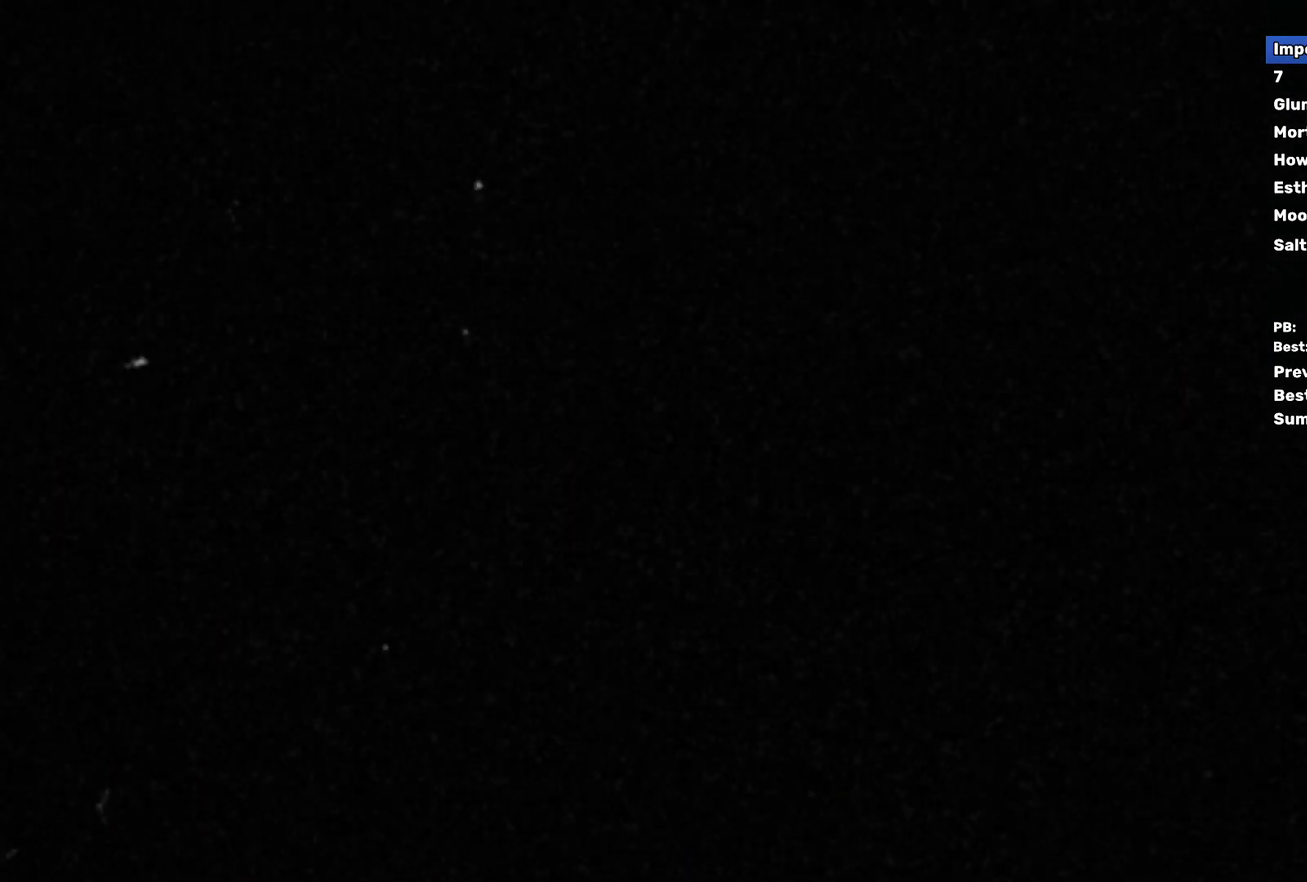
{"buttons": ["START"], "left_stick": "center", "events": [[267, "START", "down"], [350, "START", "up"], [483, "START", "down"]]}
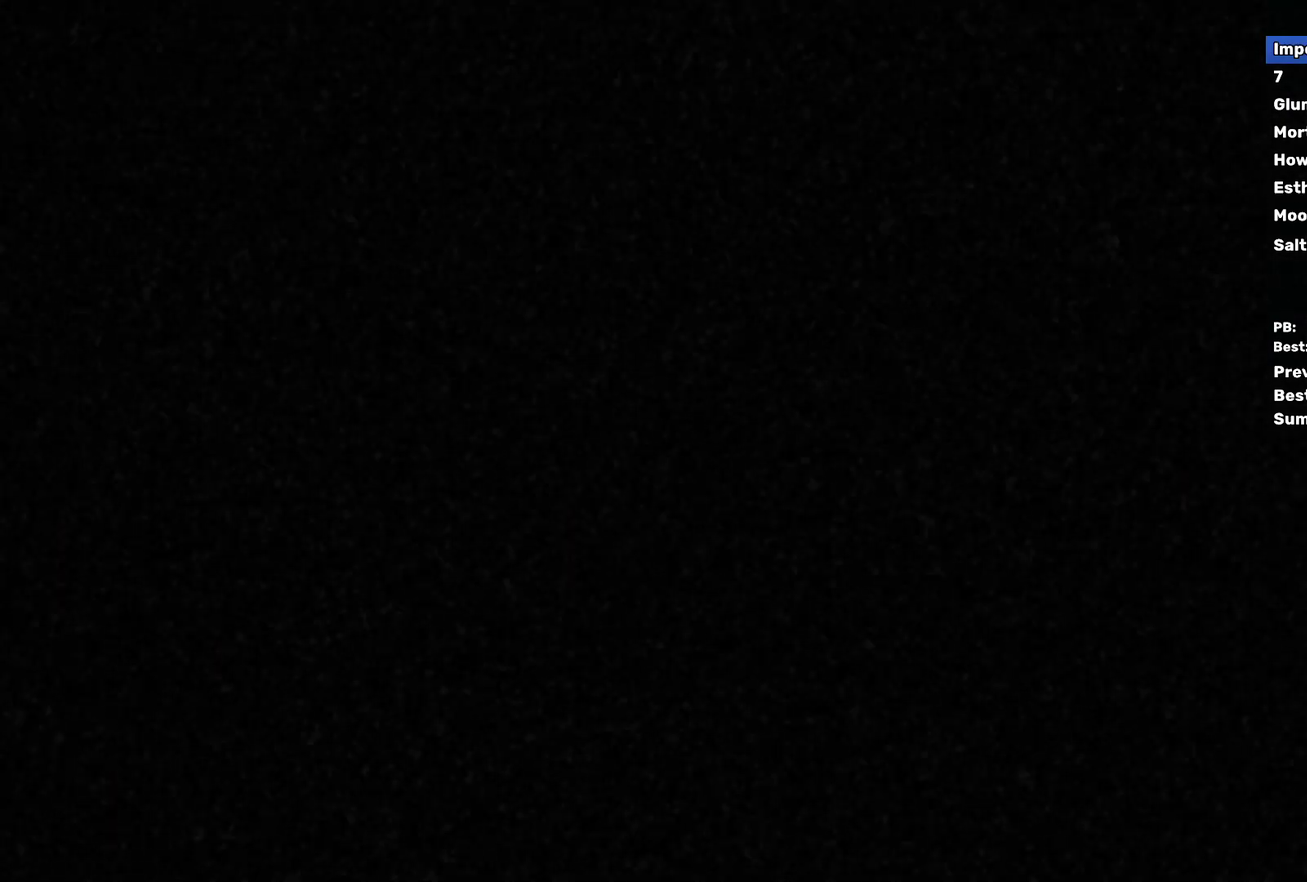
{"buttons": [], "left_stick": "center", "events": [[50, "START", "up"]]}
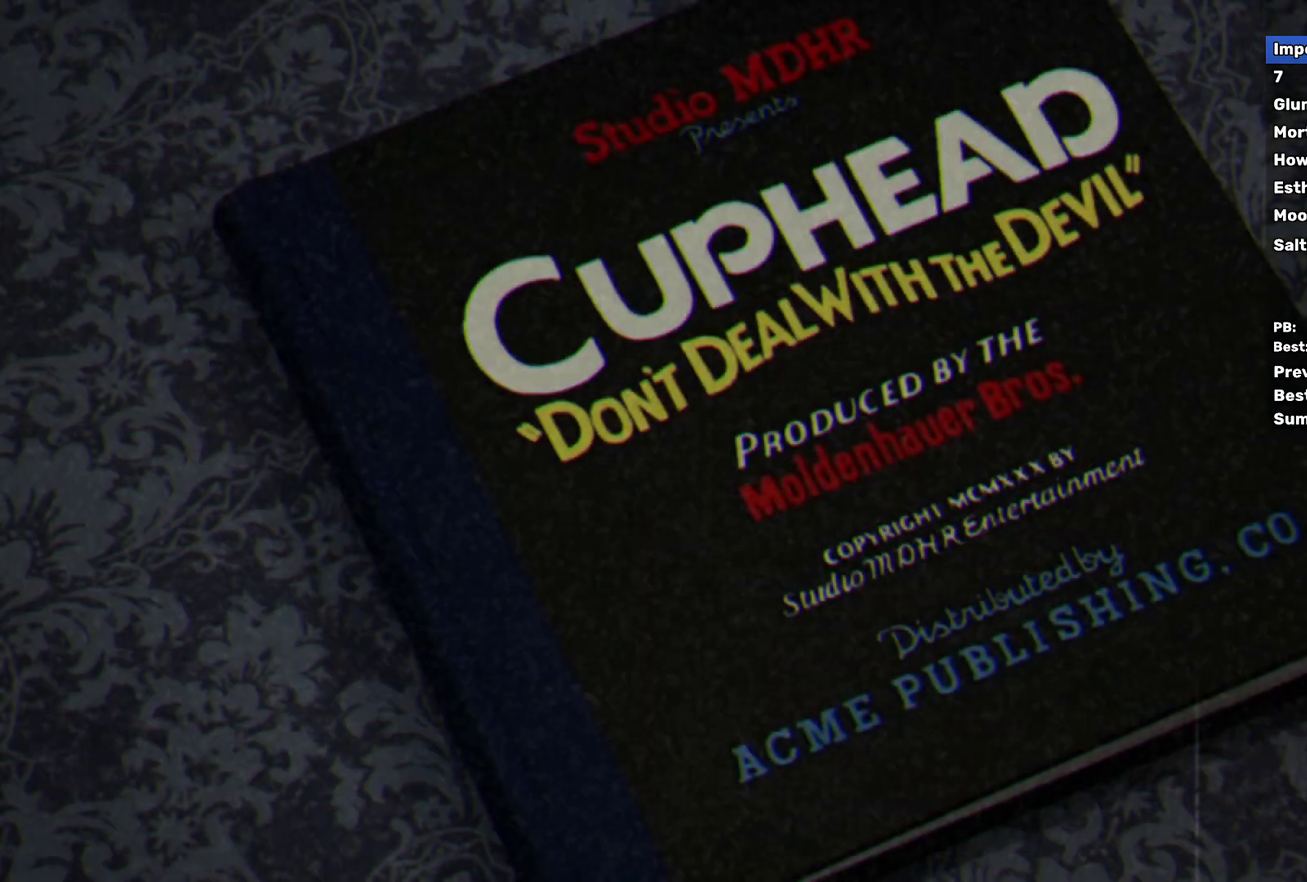
{"buttons": ["START"], "left_stick": "center", "events": [[117, "START", "down"], [200, "START", "up"], [317, "START", "down"], [367, "START", "up"], [467, "START", "down"]]}
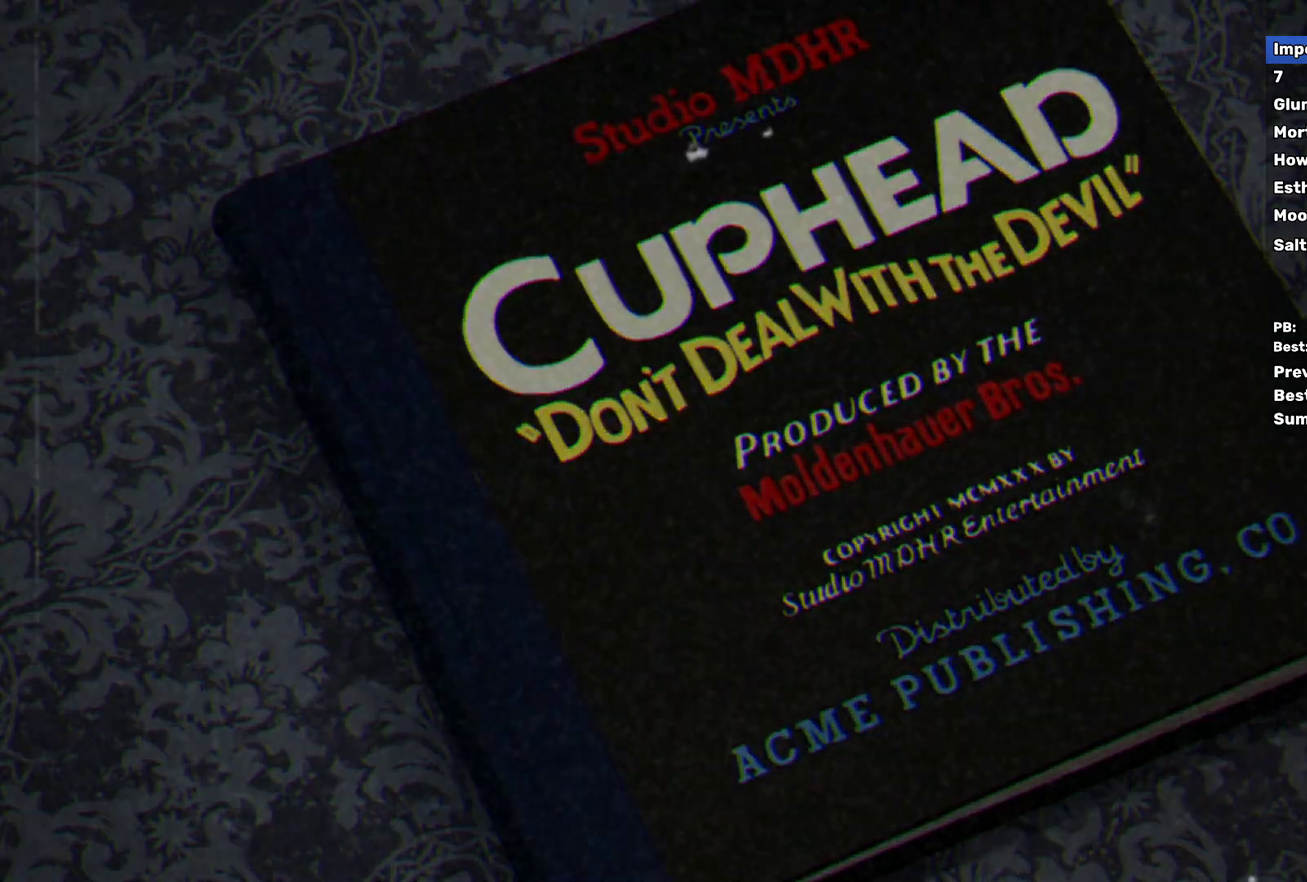
{"buttons": [], "left_stick": "center", "events": [[50, "START", "up"]]}
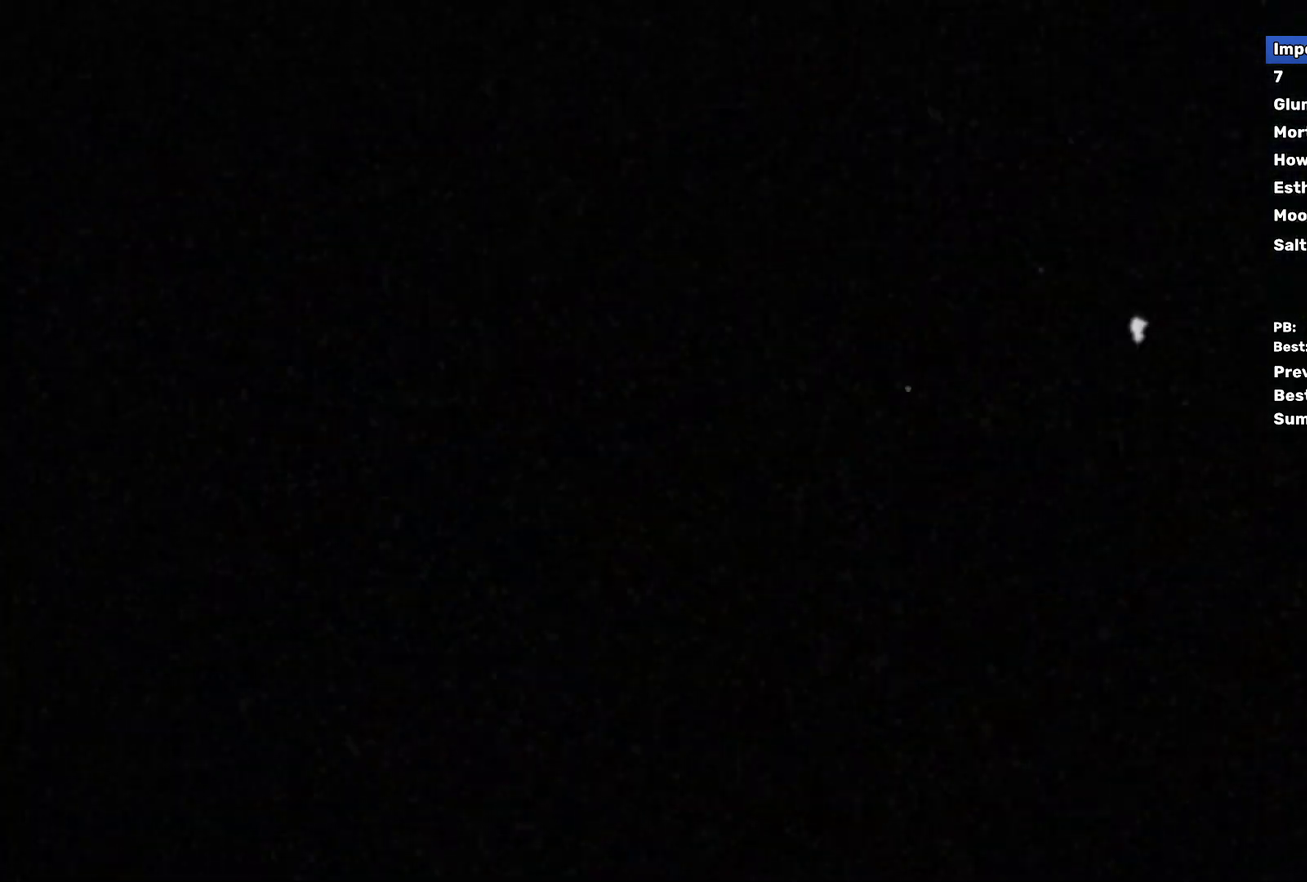
{"buttons": ["Y"], "left_stick": "right", "events": [[233, "left_stick", "right"], [500, "Y", "down"]]}
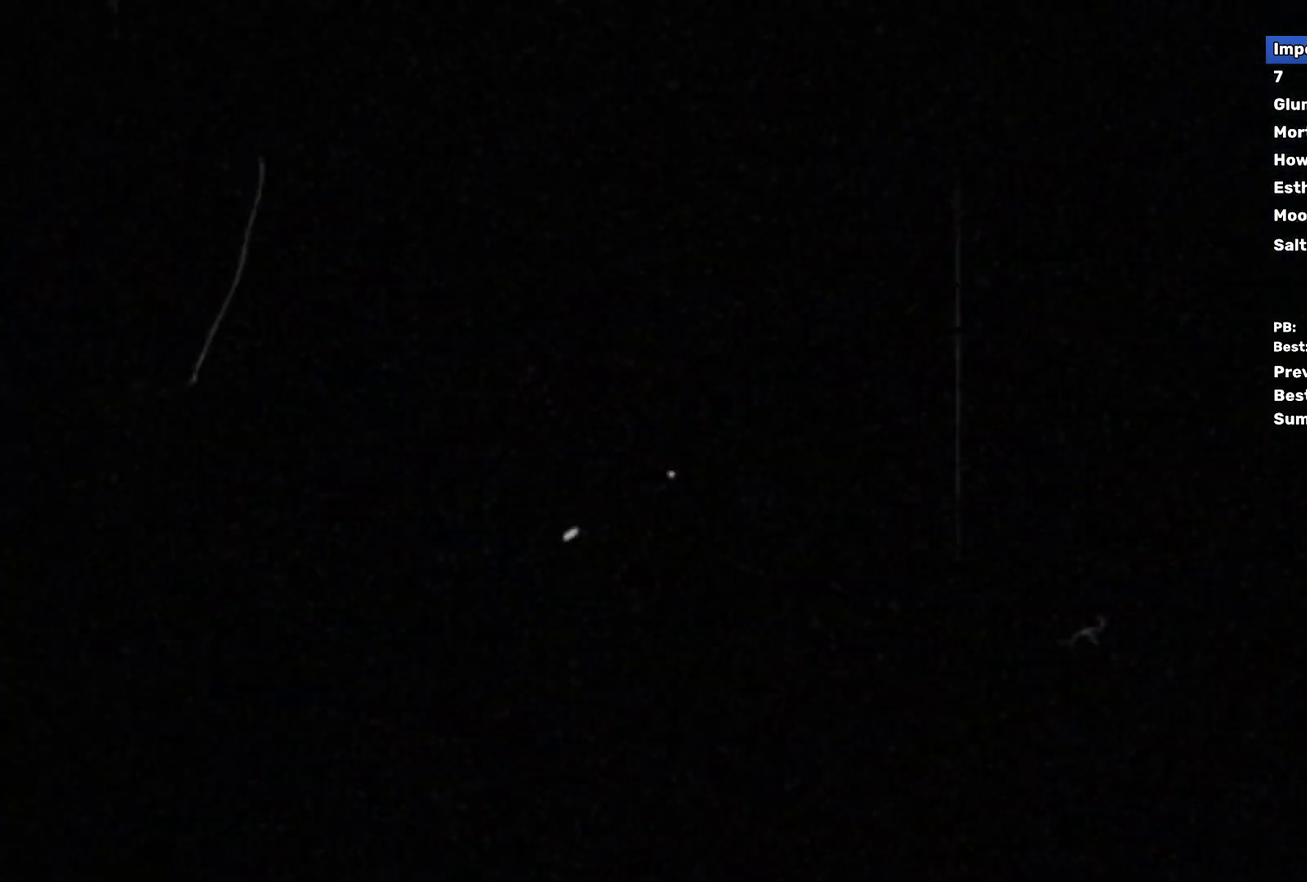
{"buttons": [], "left_stick": "right", "events": [[50, "Y", "up"], [183, "Y", "down"], [233, "Y", "up"], [350, "Y", "down"], [417, "Y", "up"]]}
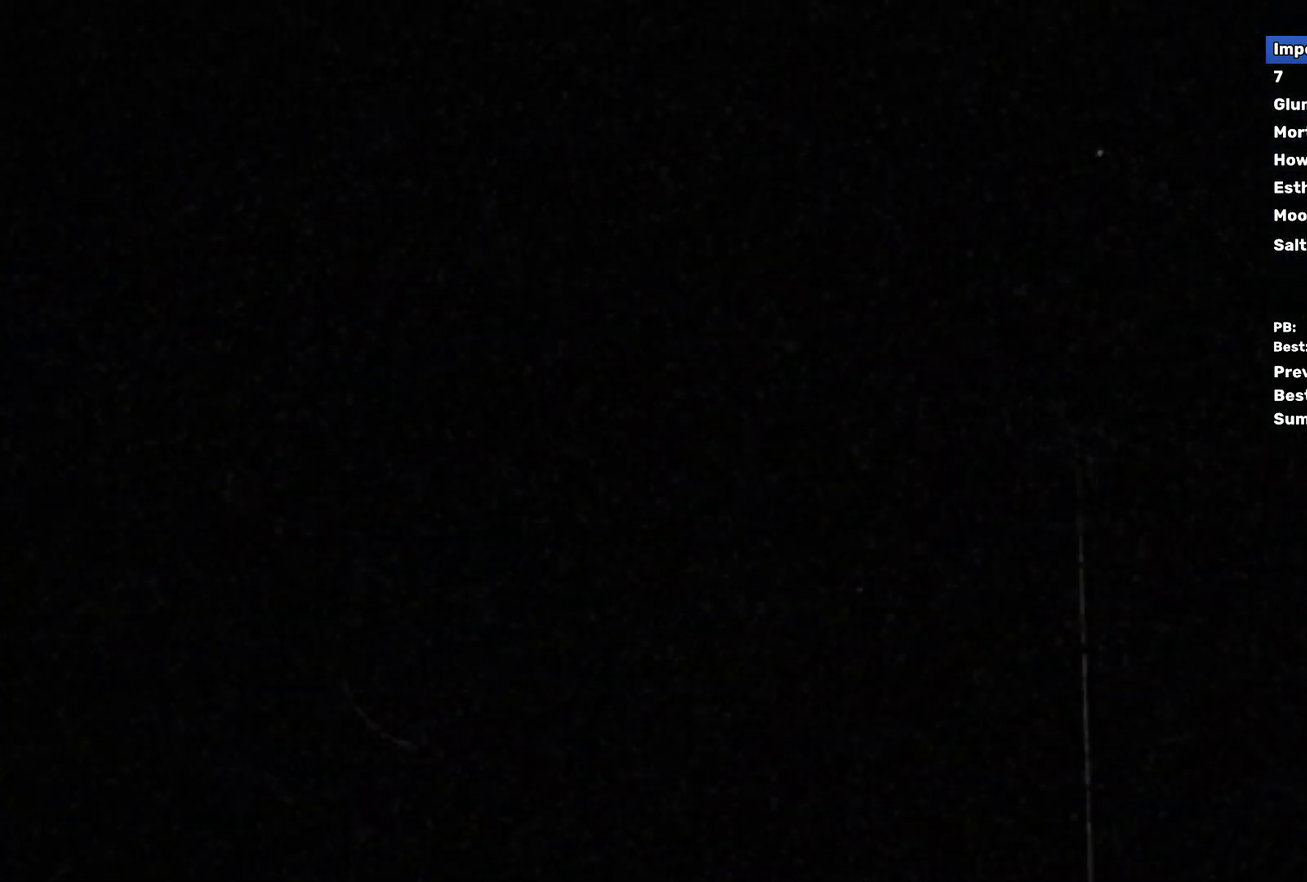
{"buttons": [], "left_stick": "right", "events": [[33, "Y", "down"], [83, "Y", "up"], [200, "Y", "down"], [267, "Y", "up"], [383, "Y", "down"], [433, "Y", "up"]]}
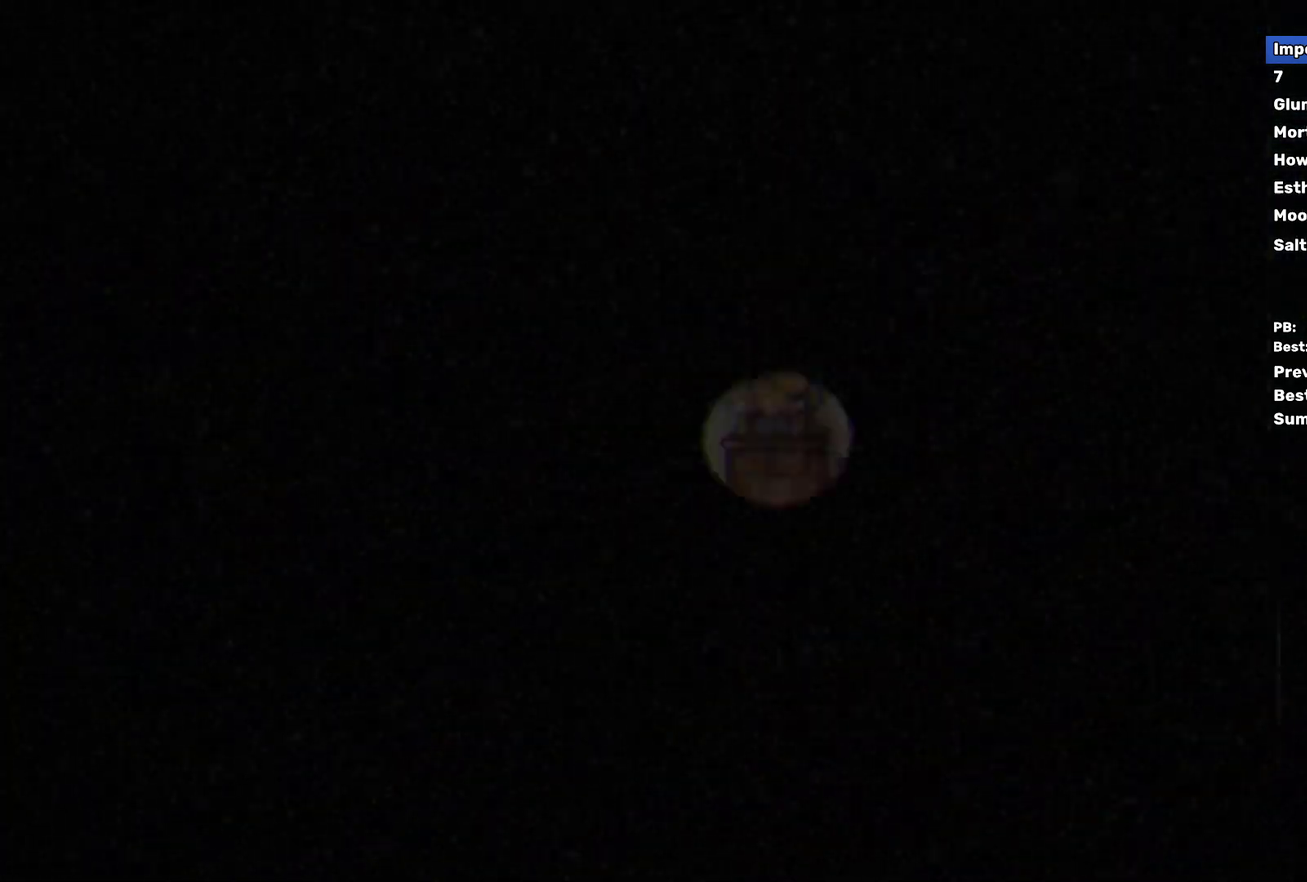
{"buttons": ["A"], "left_stick": "right", "events": [[50, "Y", "down"], [100, "Y", "up"], [233, "Y", "down"], [300, "Y", "up"], [400, "Y", "down"], [433, "A", "down"], [500, "Y", "up"]]}
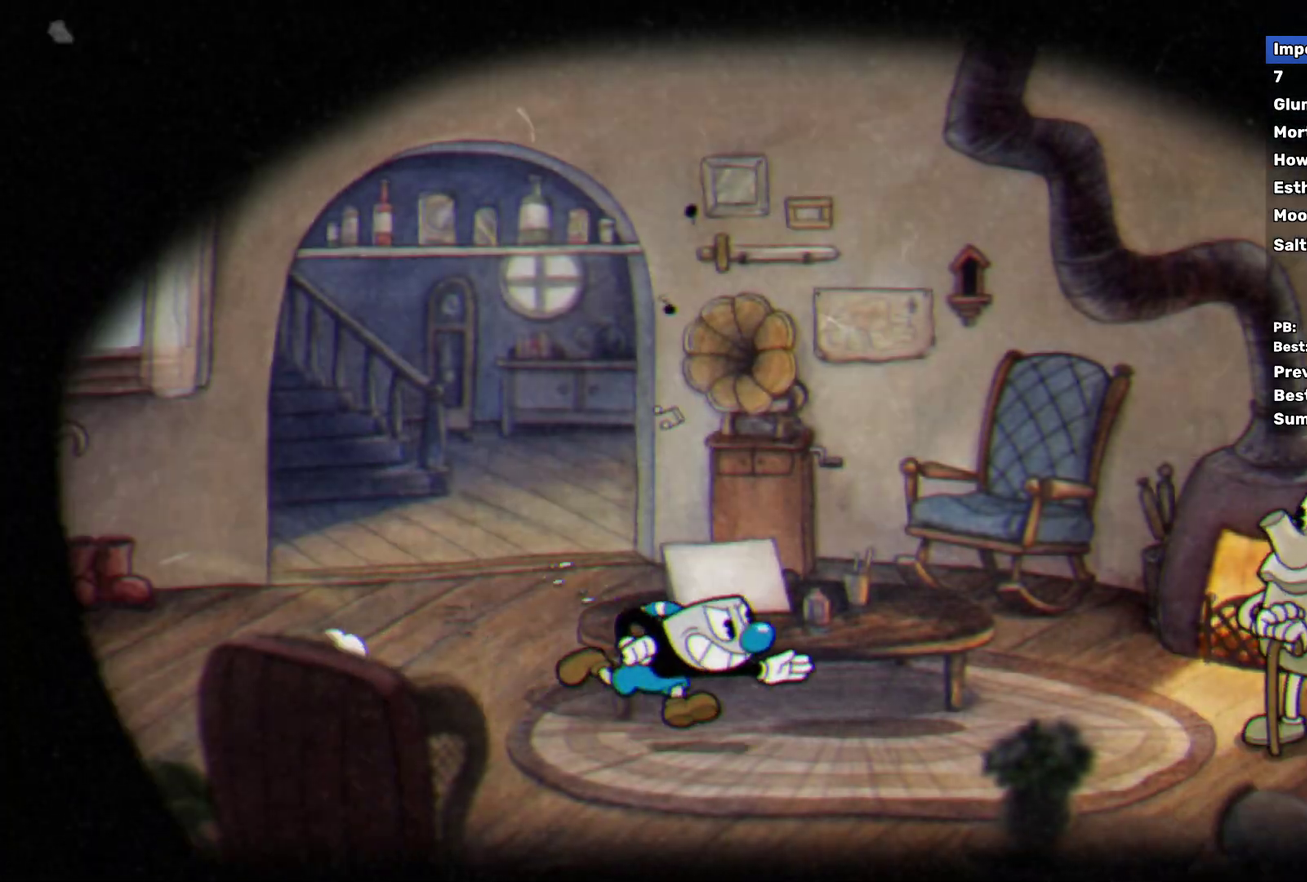
{"buttons": [], "left_stick": "right", "events": [[100, "A", "up"], [100, "Y", "down"], [183, "Y", "up"], [217, "A", "down"], [250, "Y", "down"], [350, "Y", "up"], [367, "A", "up"]]}
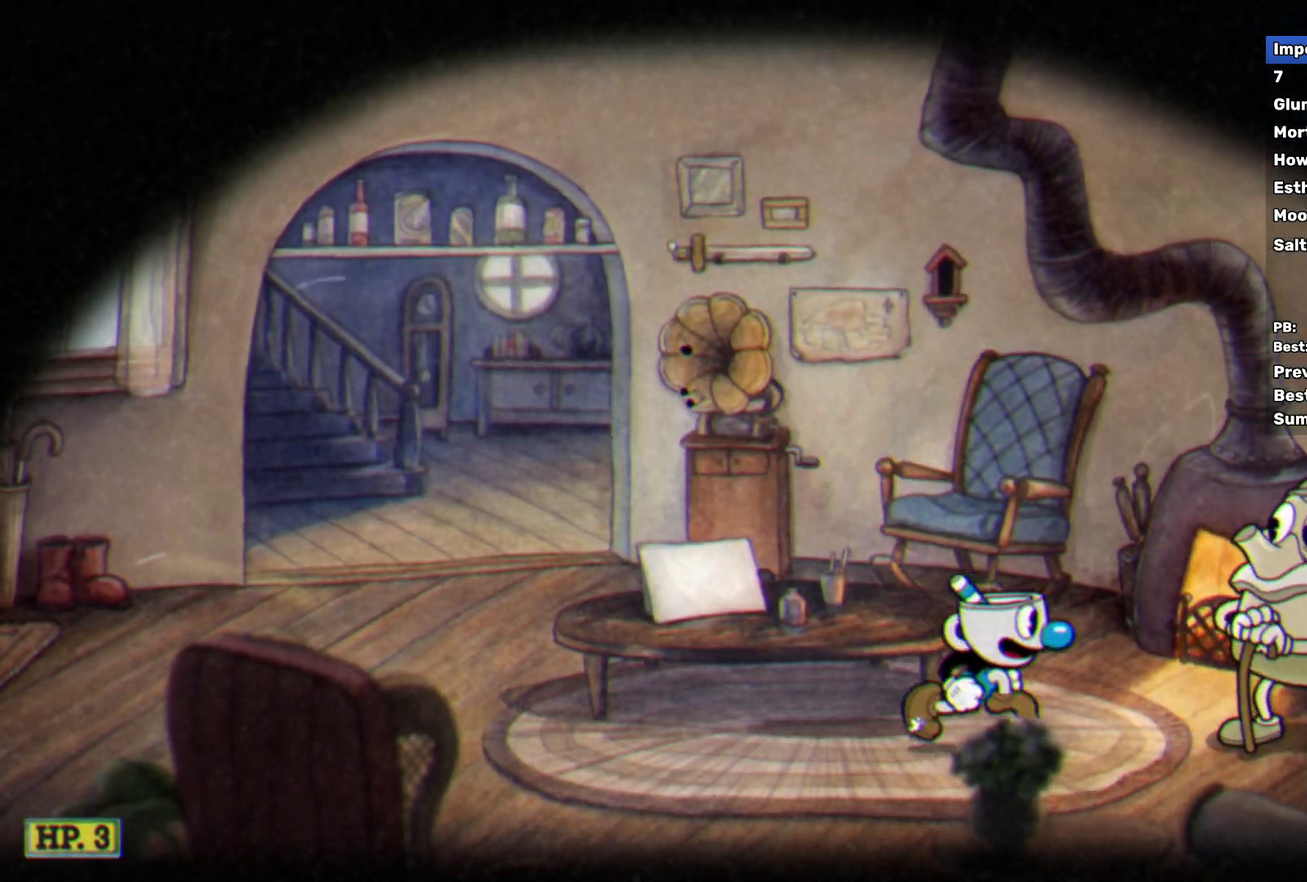
{"buttons": ["A"], "left_stick": "center", "events": [[150, "left_stick", "center"], [483, "A", "down"]]}
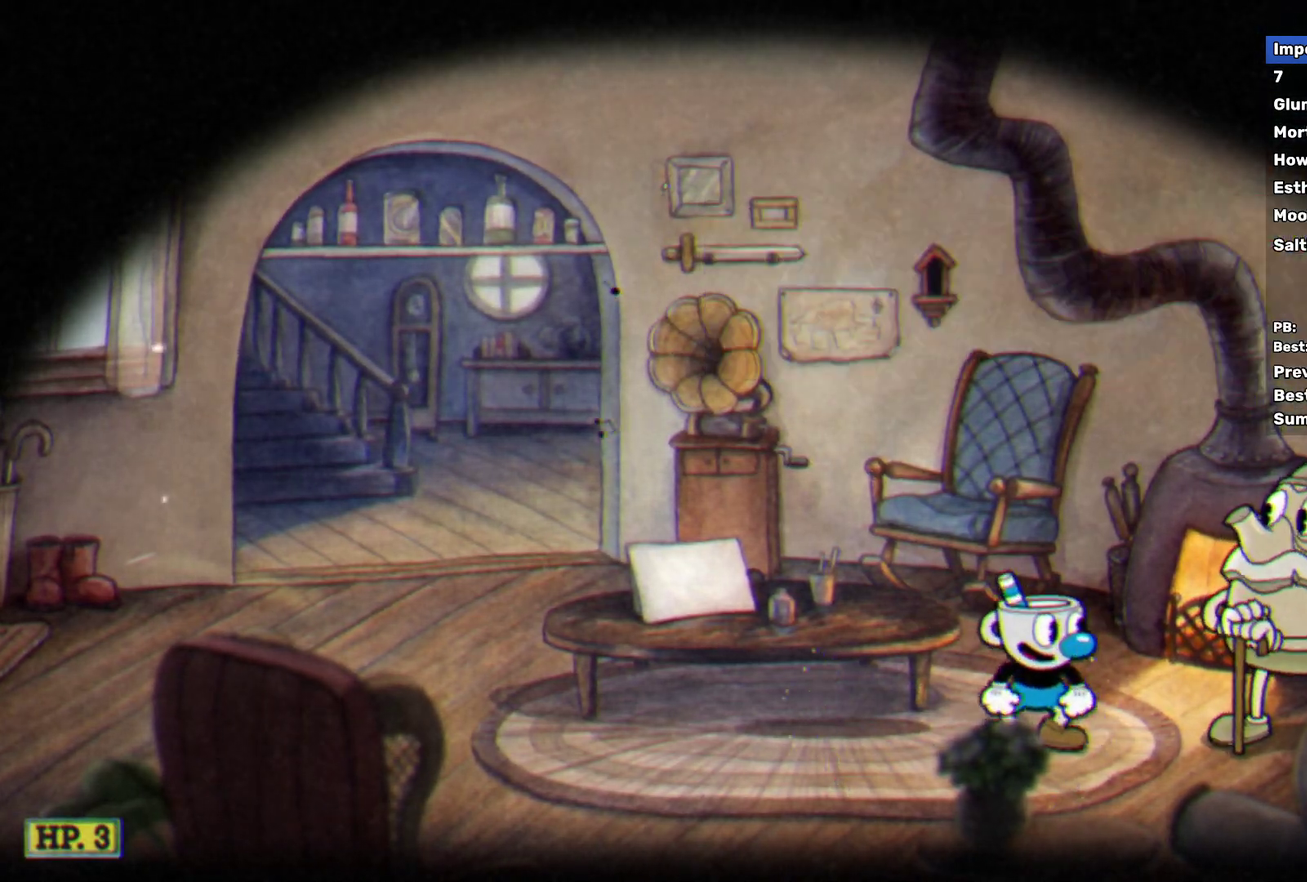
{"buttons": [], "left_stick": "center", "events": [[33, "A", "up"], [267, "A", "down"], [333, "A", "up"]]}
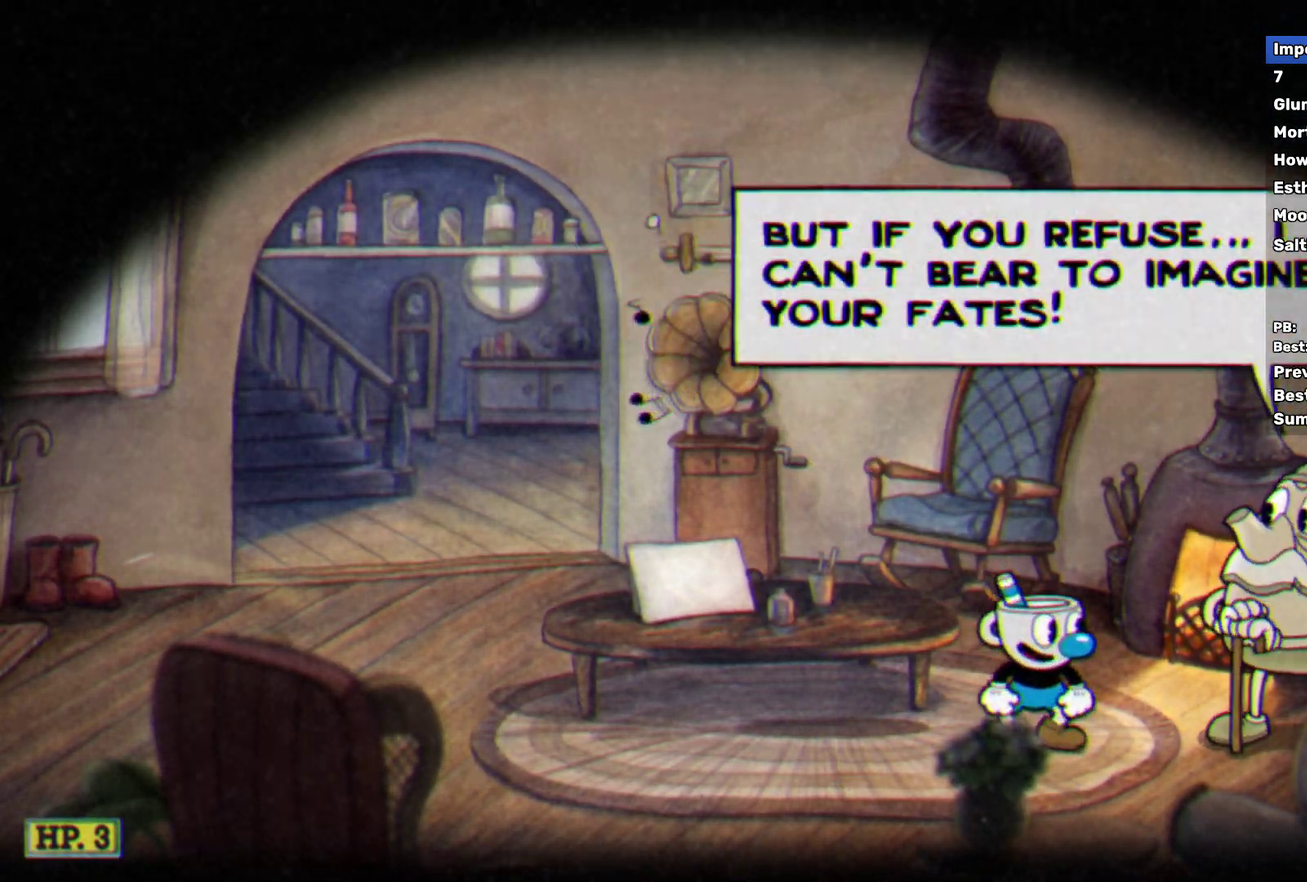
{"buttons": [], "left_stick": "center", "events": [[50, "A", "down"], [100, "A", "up"], [333, "A", "down"], [383, "A", "up"]]}
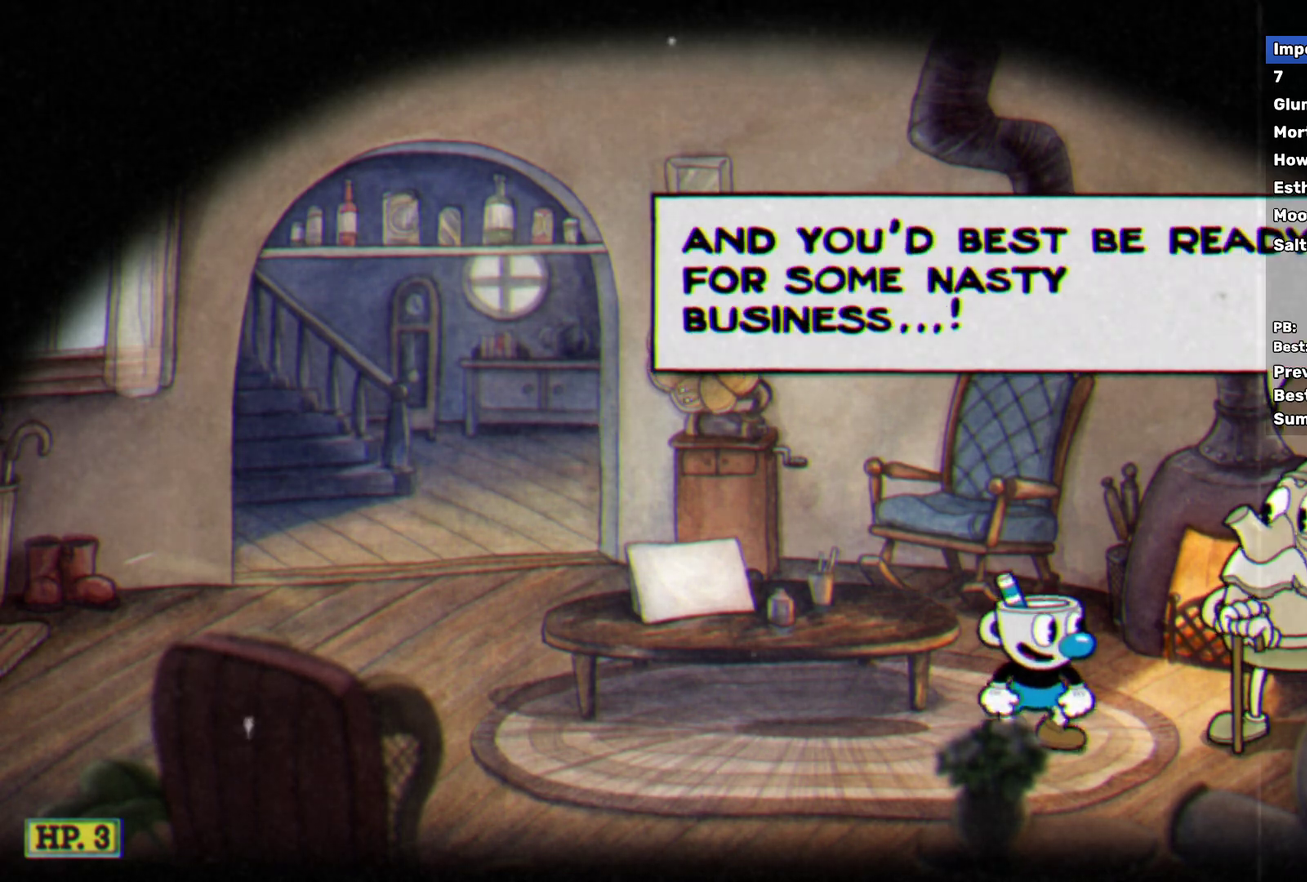
{"buttons": [], "left_stick": "center", "events": [[100, "A", "down"], [167, "A", "up"], [367, "A", "down"], [433, "A", "up"]]}
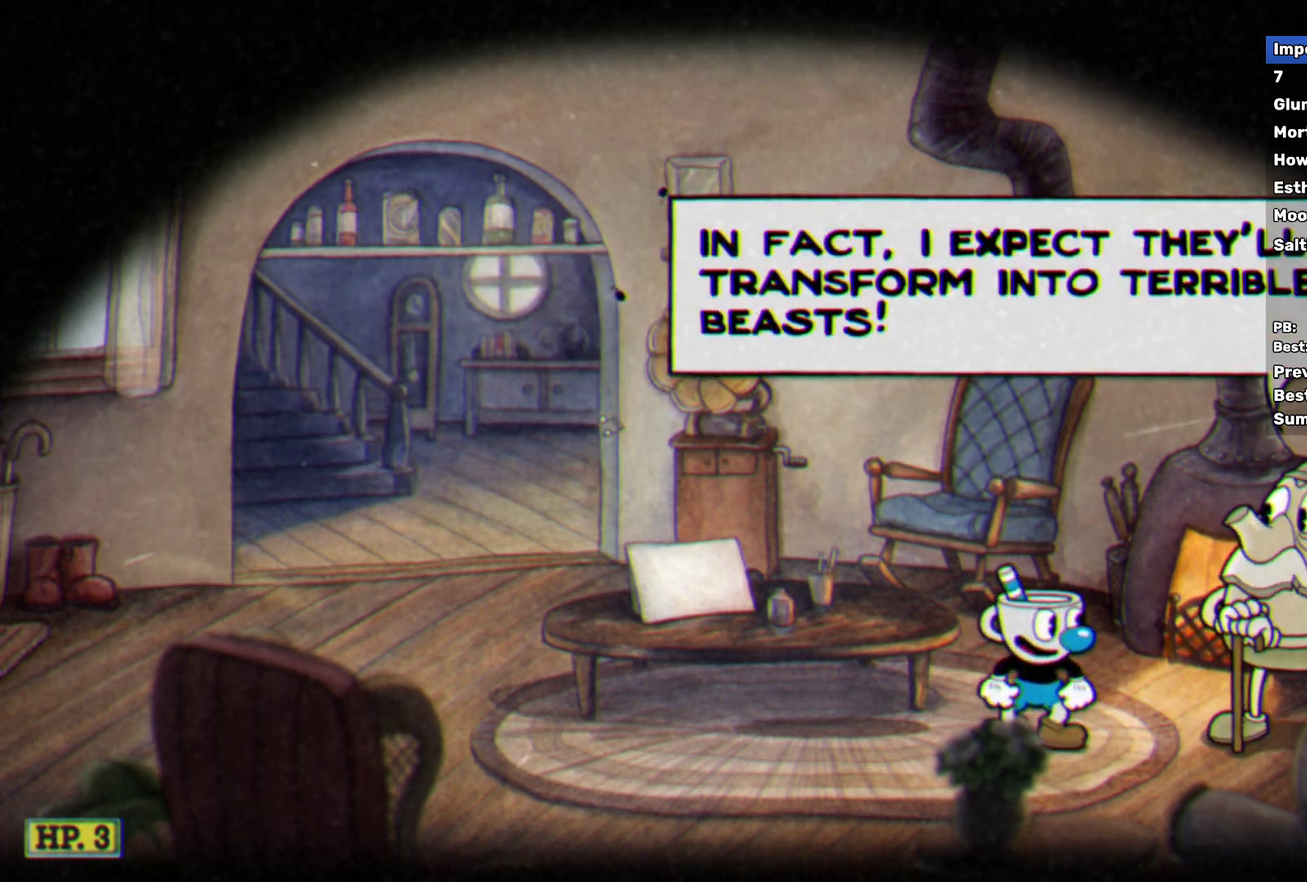
{"buttons": [], "left_stick": "center", "events": [[133, "A", "down"], [200, "A", "up"], [417, "A", "down"], [483, "A", "up"]]}
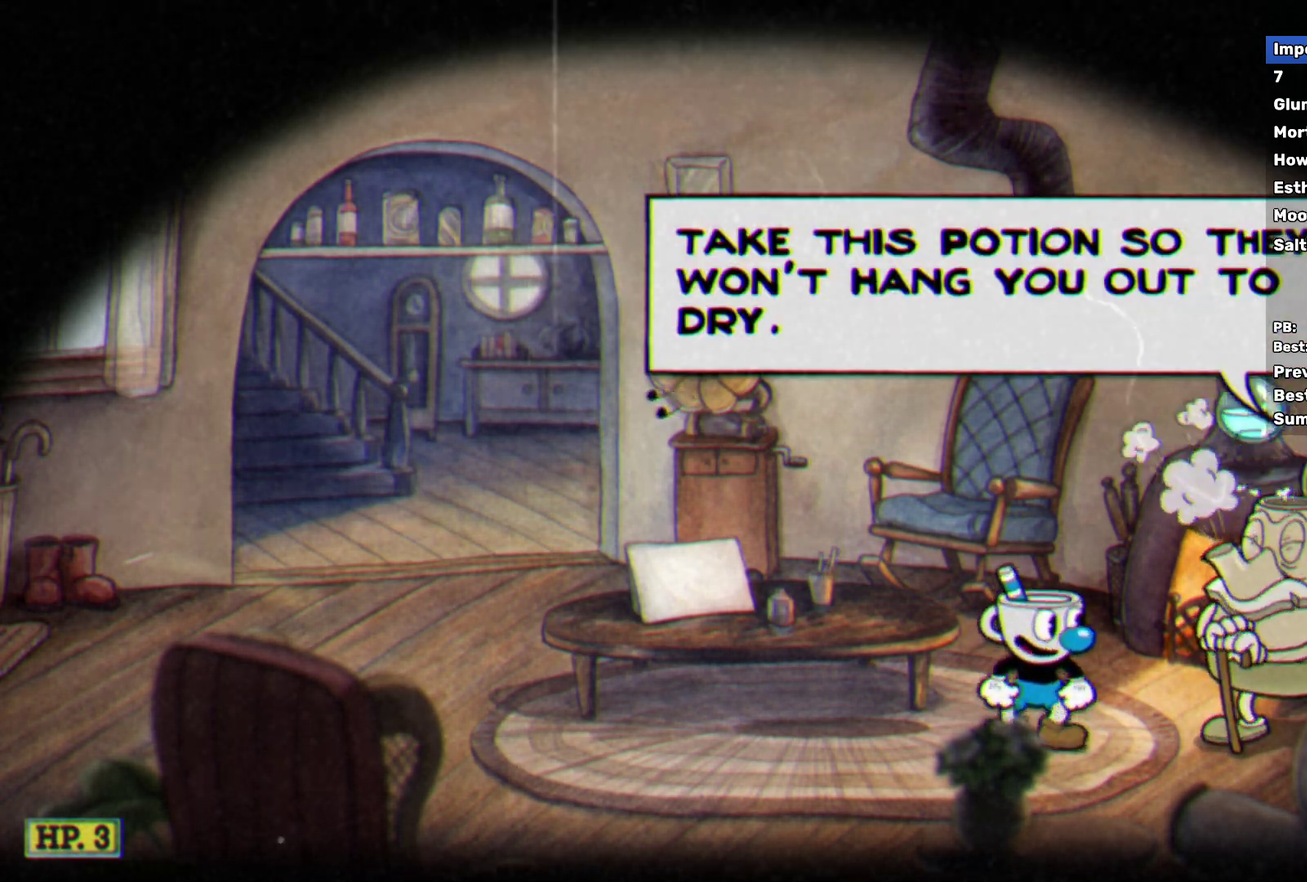
{"buttons": [], "left_stick": "center", "events": []}
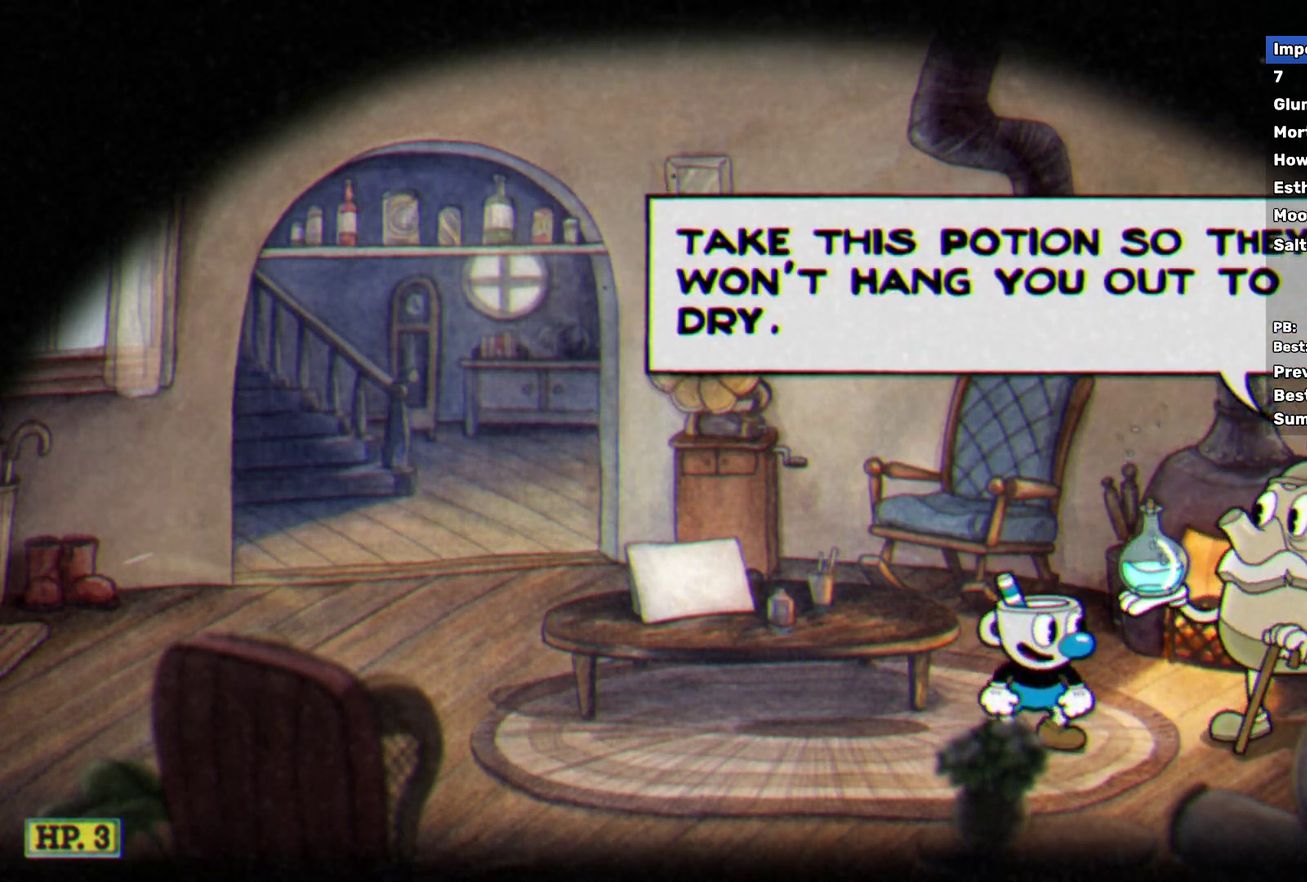
{"buttons": ["DPAD_UP"], "left_stick": "center", "events": [[250, "A", "down"], [300, "A", "up"], [483, "DPAD_UP", "down"]]}